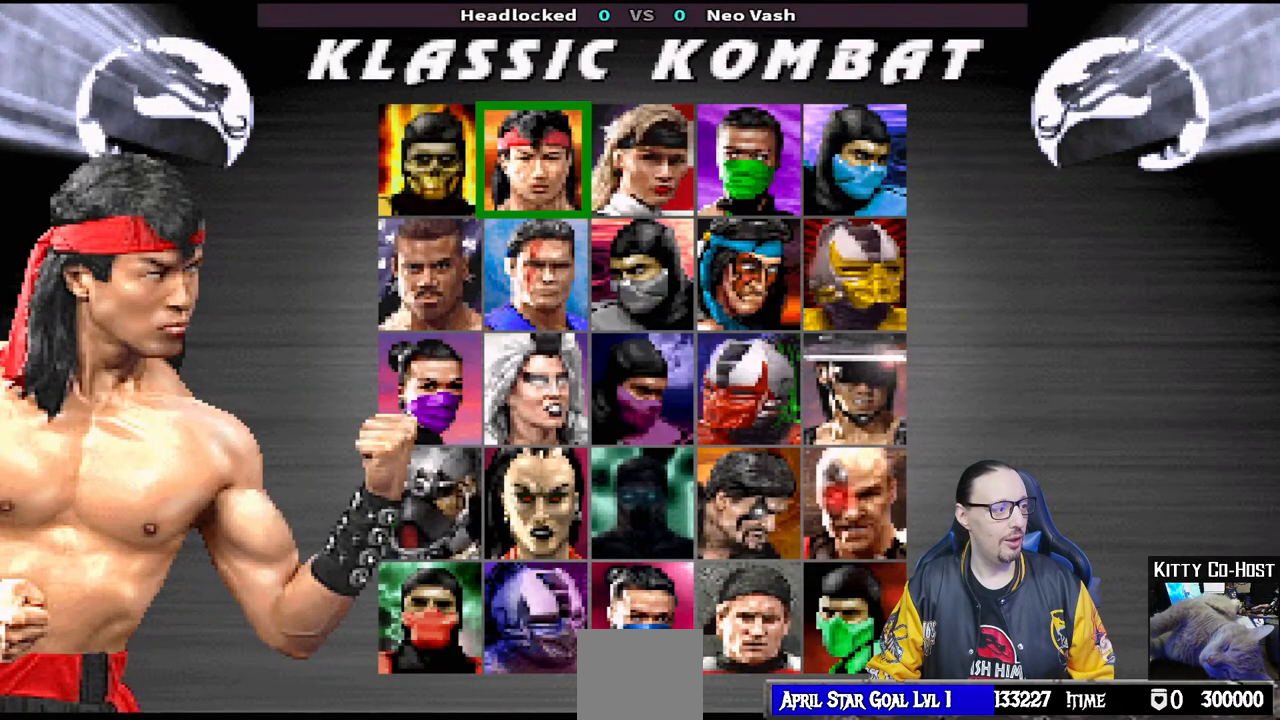
Gameplay with a controller (PlayStation layout); each line is a JSON object with the inputs held at the frame after it. "events" lists button and stick changes between this image and that frame as [ms after this image, input, new state], when the widget could be followed in between.
{"buttons": ["DPAD_RIGHT"], "left_stick": "center", "right_stick": "center", "events": [[483, "DPAD_RIGHT", "down"]]}
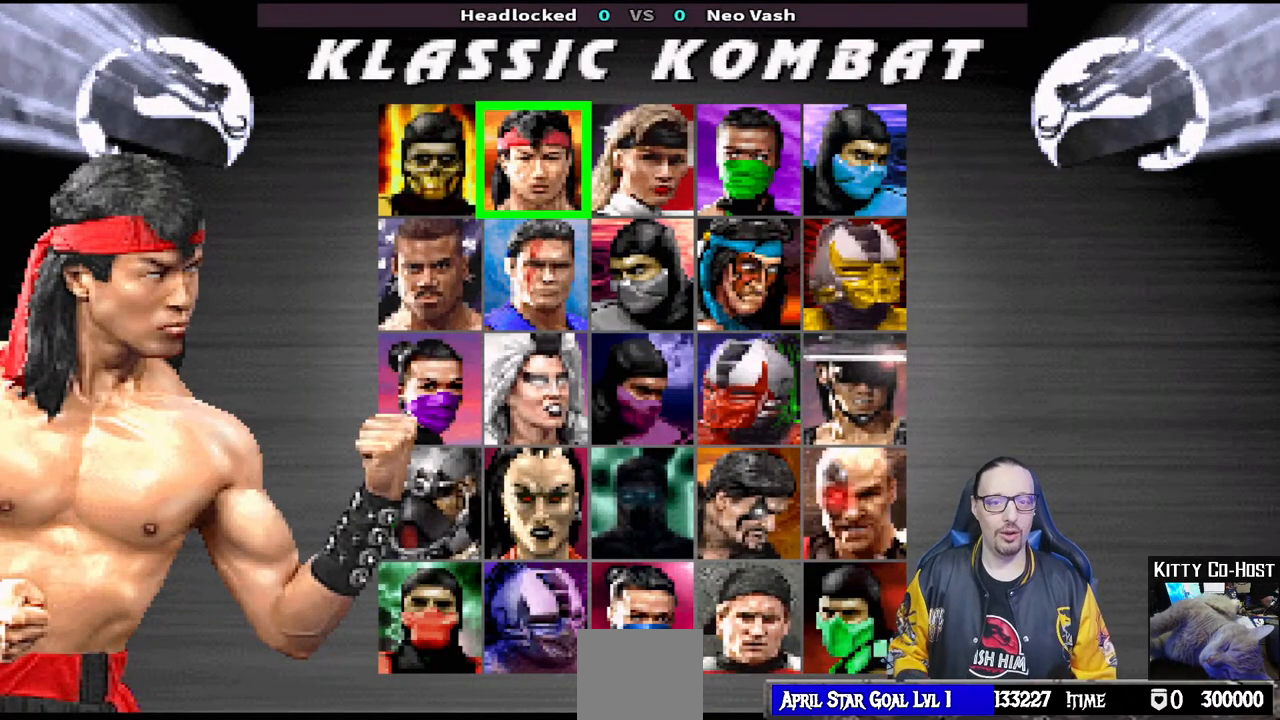
{"buttons": ["DPAD_LEFT"], "left_stick": "center", "right_stick": "center", "events": [[100, "DPAD_RIGHT", "up"], [167, "DPAD_RIGHT", "down"], [267, "DPAD_RIGHT", "up"], [417, "DPAD_LEFT", "down"]]}
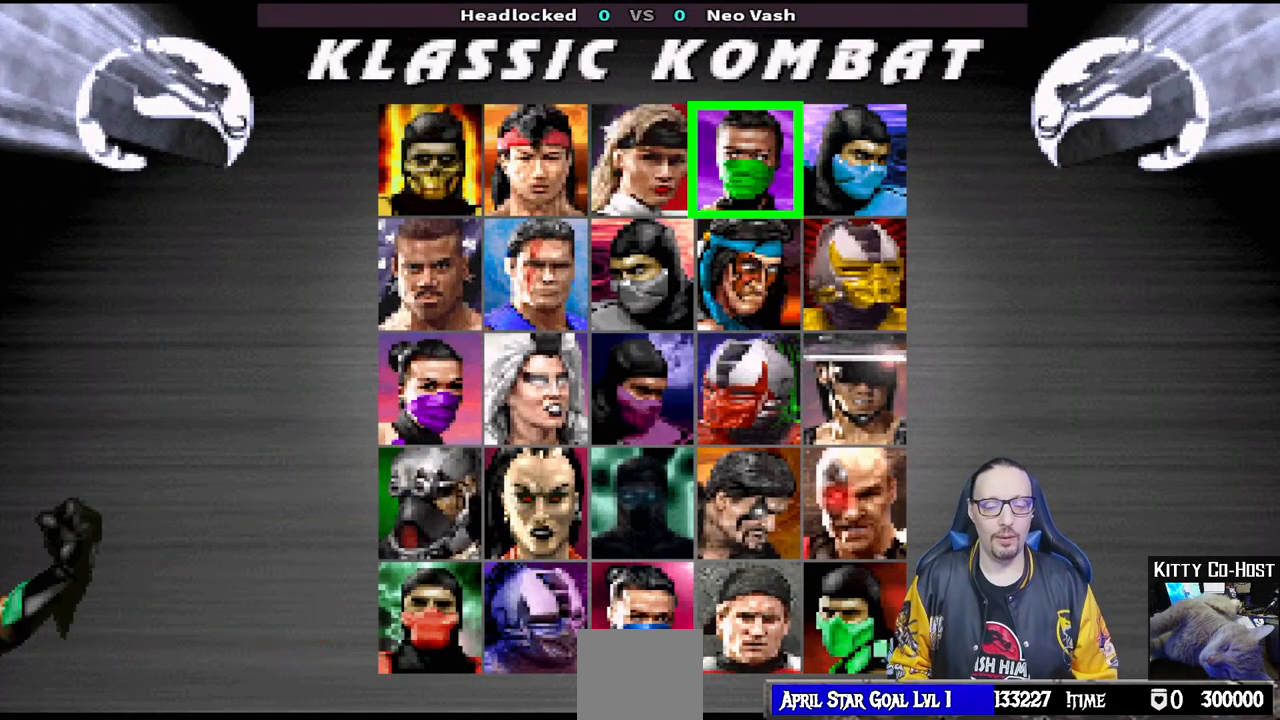
{"buttons": ["DPAD_LEFT"], "left_stick": "center", "right_stick": "center", "events": [[17, "DPAD_LEFT", "up"], [67, "DPAD_LEFT", "down"], [150, "DPAD_LEFT", "up"], [233, "DPAD_LEFT", "down"], [333, "DPAD_LEFT", "up"], [400, "DPAD_LEFT", "down"]]}
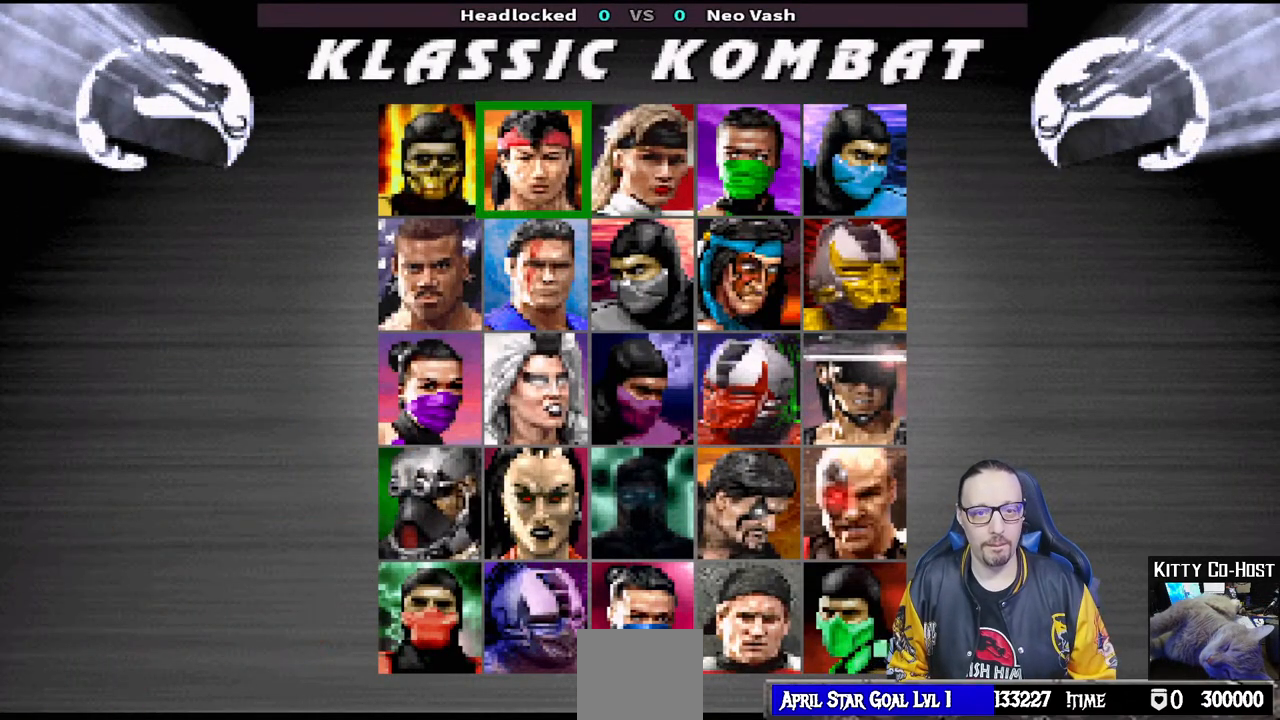
{"buttons": ["DPAD_RIGHT"], "left_stick": "center", "right_stick": "center", "events": [[17, "DPAD_LEFT", "up"], [200, "DPAD_DOWN", "down"], [317, "DPAD_DOWN", "up"], [433, "DPAD_RIGHT", "down"]]}
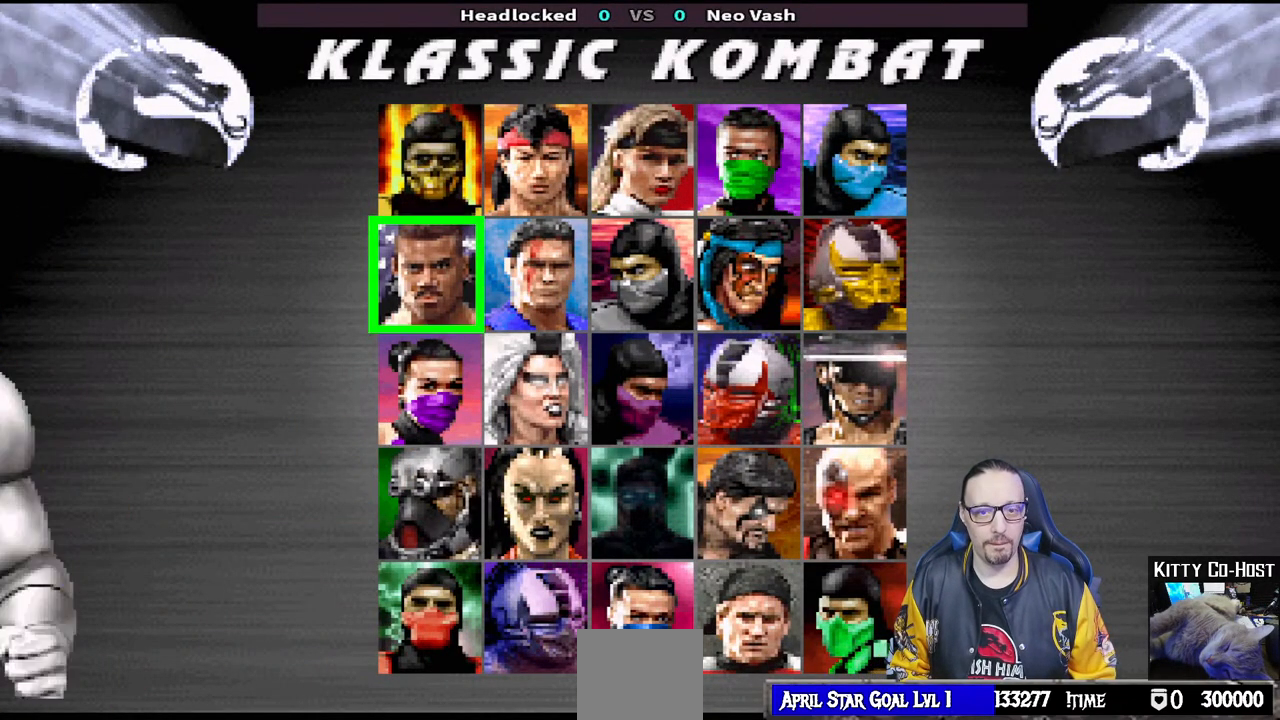
{"buttons": [], "left_stick": "center", "right_stick": "center", "events": [[33, "DPAD_RIGHT", "up"], [117, "DPAD_RIGHT", "down"], [183, "DPAD_RIGHT", "up"], [267, "DPAD_RIGHT", "down"], [383, "DPAD_RIGHT", "up"]]}